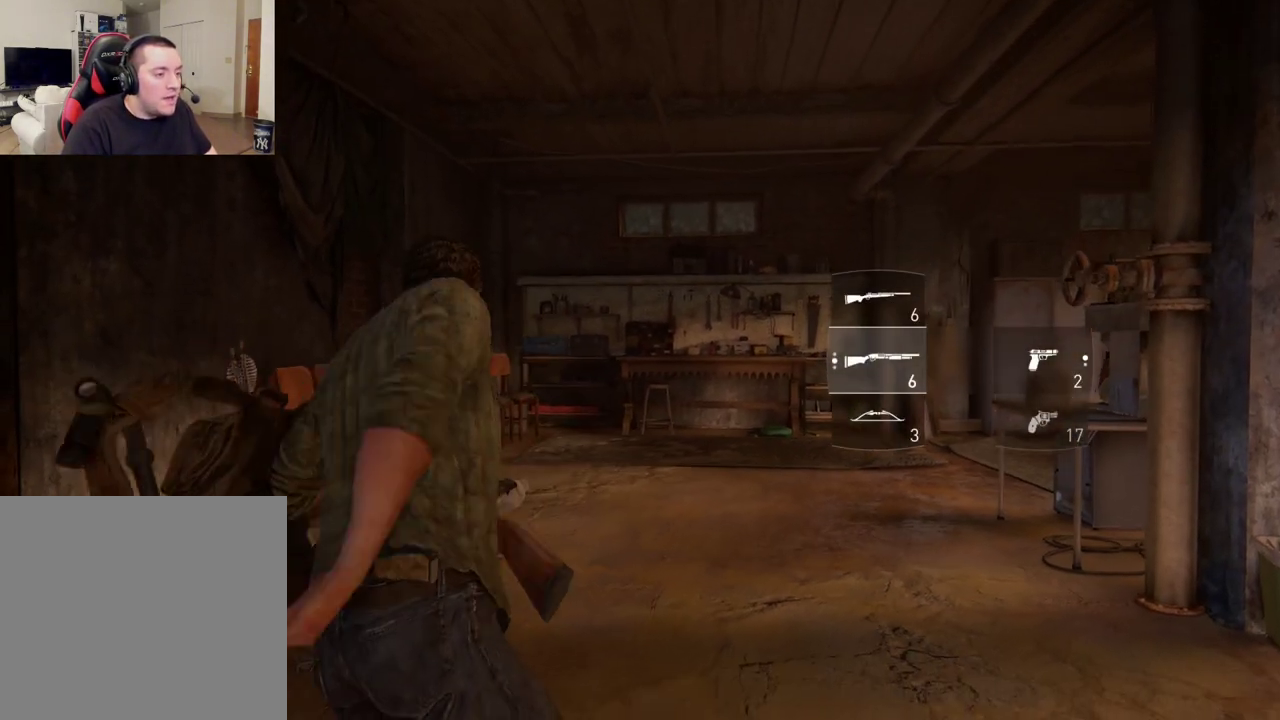
Gameplay with a controller (PlayStation layout); each line is a JSON object with the inputs held at the frame after it (dt_ms = milliseconds from this image to that frame). "events" lists button and stick changes between this image and that frame as [ms after this image, input, new state], when the widget could be followed in between.
{"dt_ms": 400, "buttons": [], "left_stick": "center", "right_stick": "left", "events": [[33, "DPAD_DOWN", "up"], [100, "SQUARE", "up"], [267, "right_stick", "down-left"], [333, "right_stick", "left"]]}
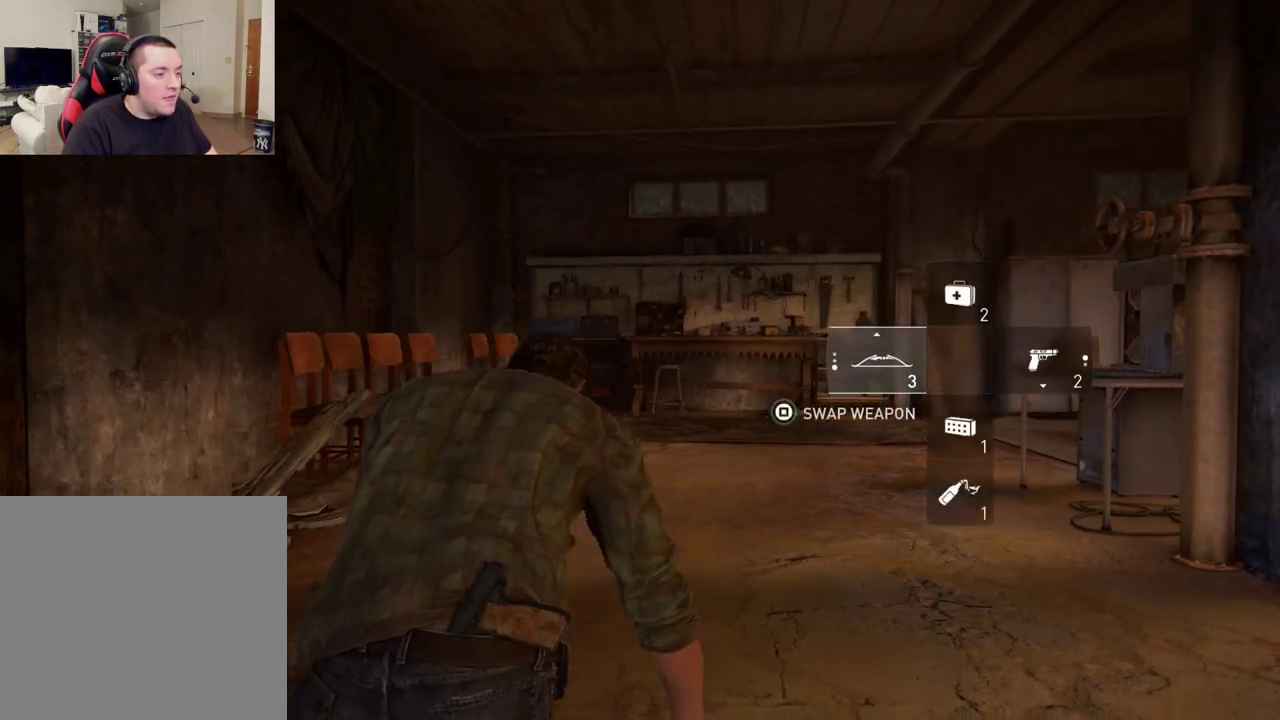
{"dt_ms": 600, "buttons": [], "left_stick": "center", "right_stick": "left", "events": []}
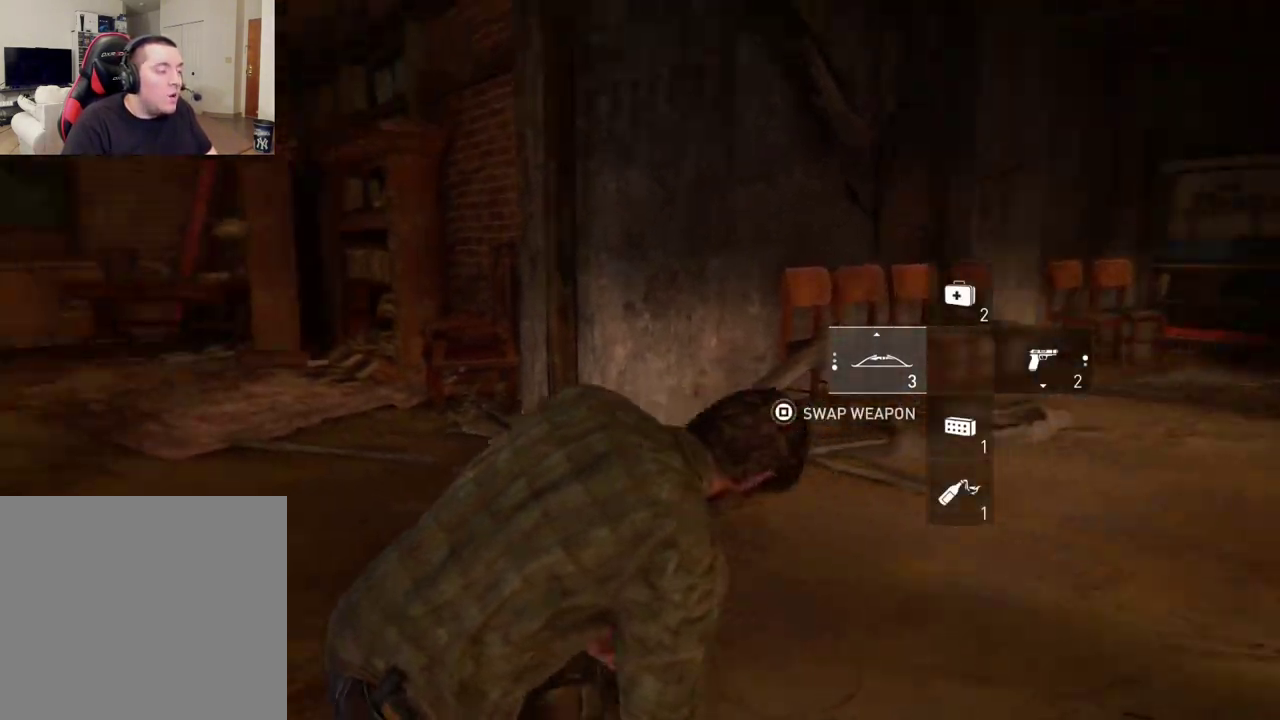
{"dt_ms": 400, "buttons": [], "left_stick": "center", "right_stick": "left", "events": []}
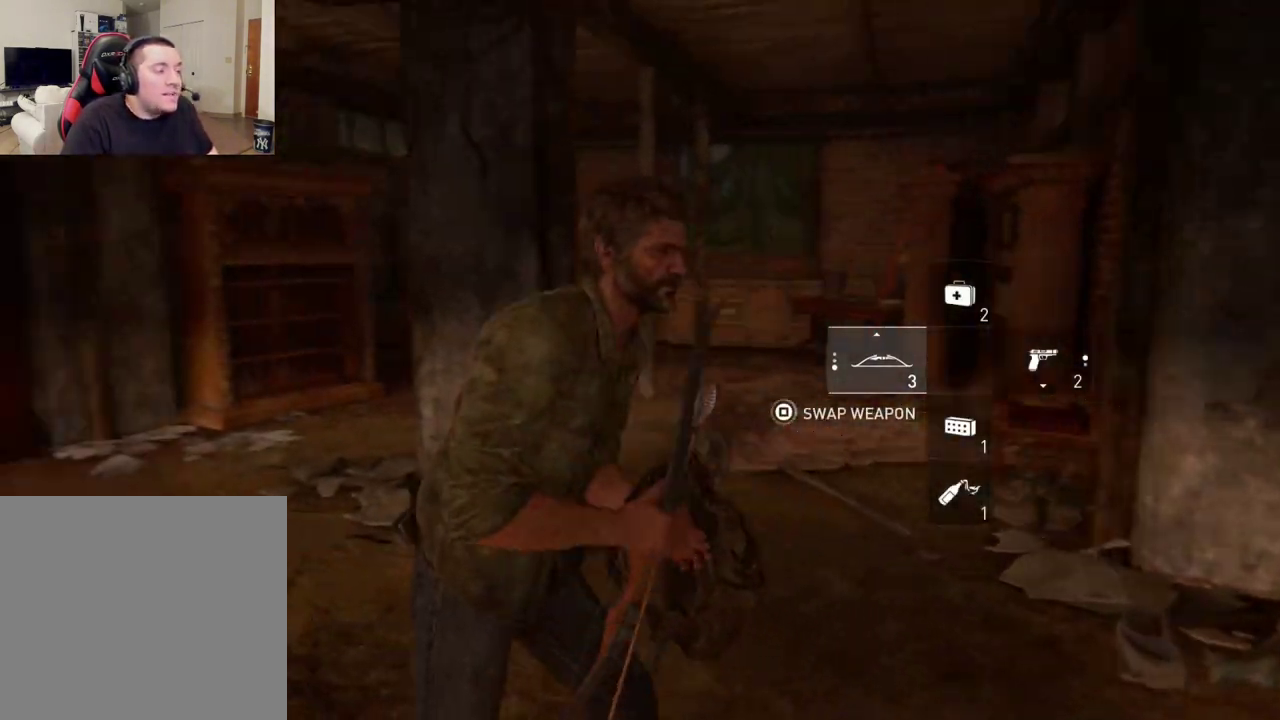
{"dt_ms": 600, "buttons": [], "left_stick": "center", "right_stick": "center", "events": [[100, "right_stick", "center"], [367, "right_stick", "left"], [533, "right_stick", "center"]]}
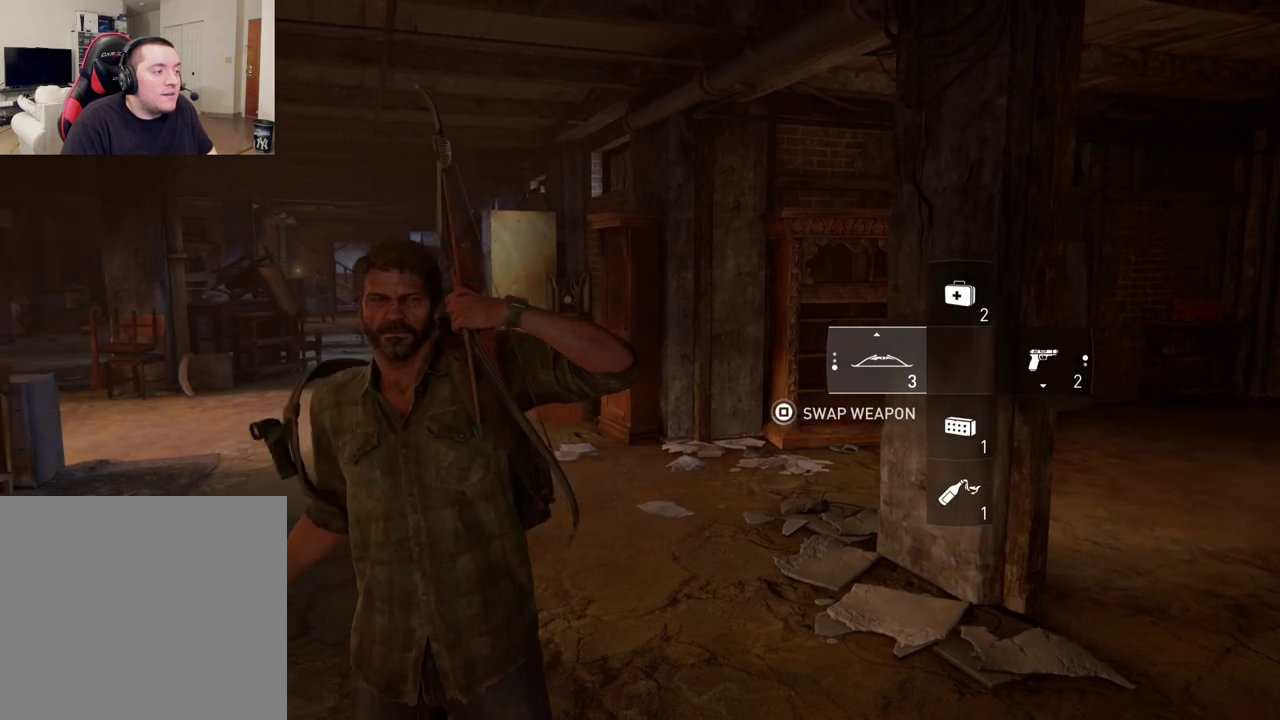
{"dt_ms": 400, "buttons": [], "left_stick": "center", "right_stick": "center", "events": [[183, "right_stick", "left"], [383, "right_stick", "center"]]}
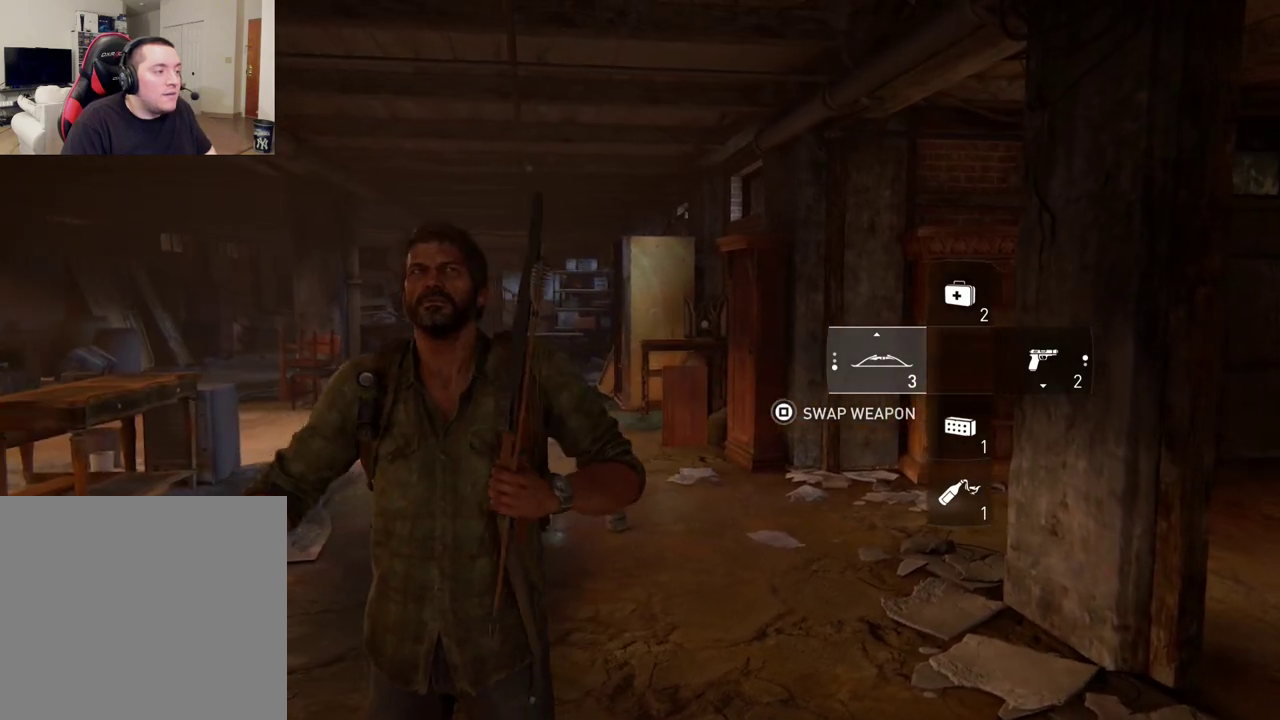
{"dt_ms": 500, "buttons": [], "left_stick": "up", "right_stick": "center", "events": [[433, "left_stick", "up"]]}
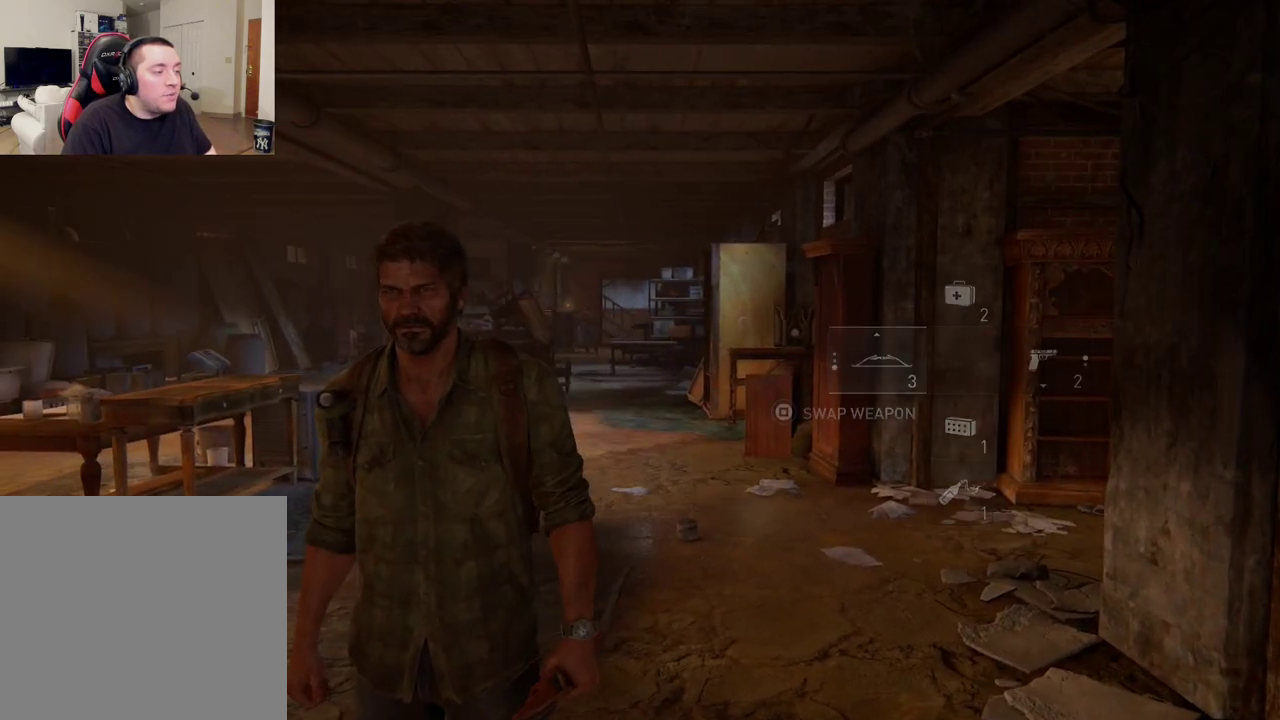
{"dt_ms": 600, "buttons": [], "left_stick": "center", "right_stick": "left", "events": [[483, "left_stick", "center"], [517, "right_stick", "left"]]}
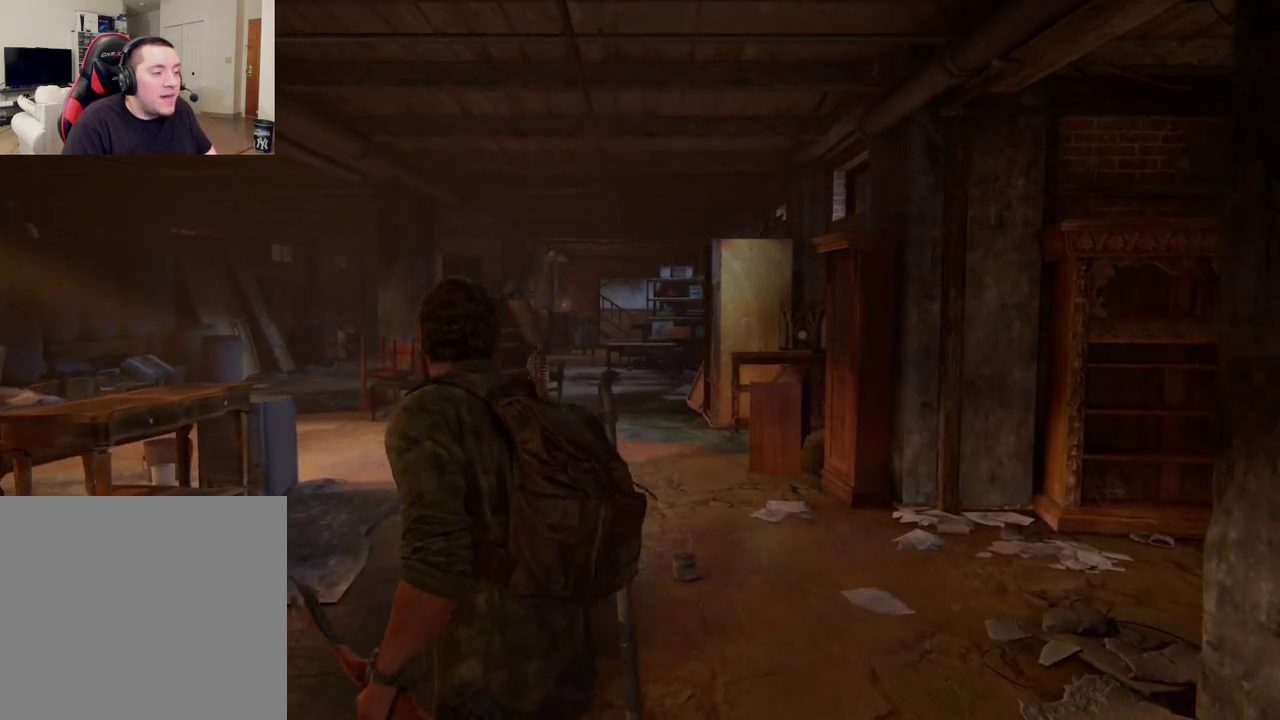
{"dt_ms": 400, "buttons": [], "left_stick": "center", "right_stick": "left", "events": [[67, "right_stick", "center"], [367, "right_stick", "left"]]}
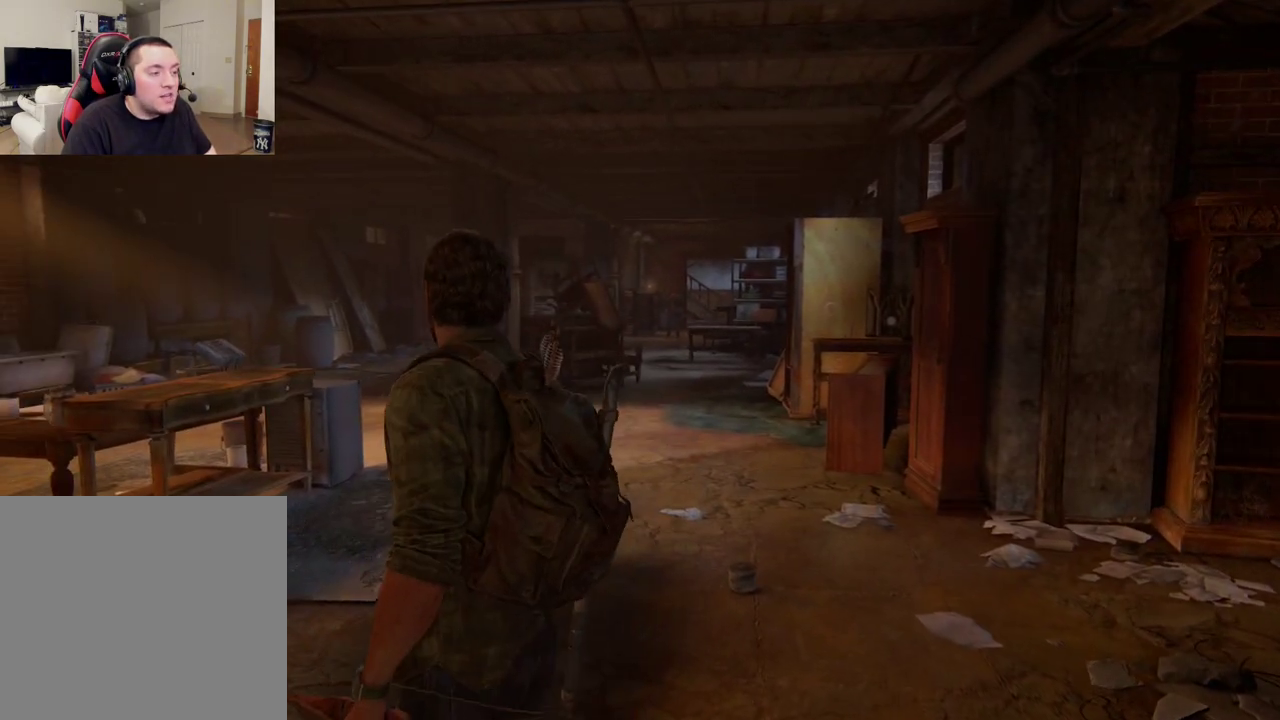
{"dt_ms": 400, "buttons": [], "left_stick": "center", "right_stick": "center", "events": [[83, "right_stick", "center"]]}
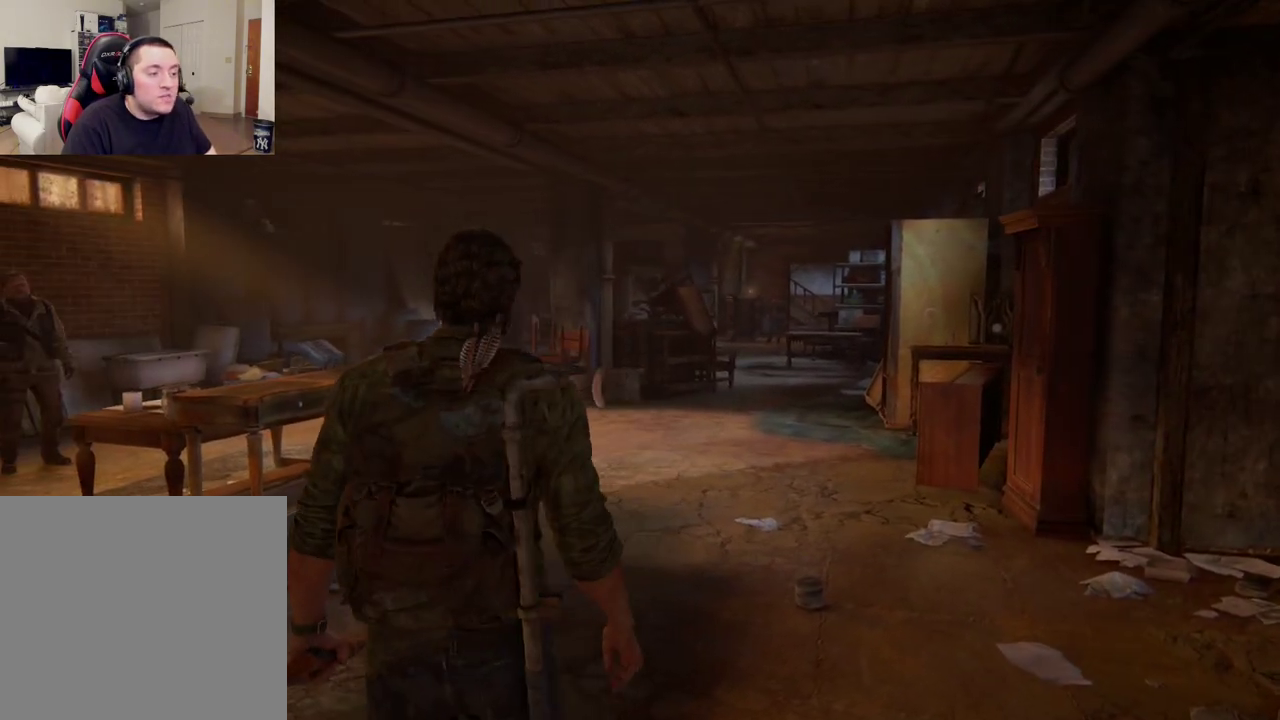
{"dt_ms": 400, "buttons": [], "left_stick": "center", "right_stick": "center", "events": []}
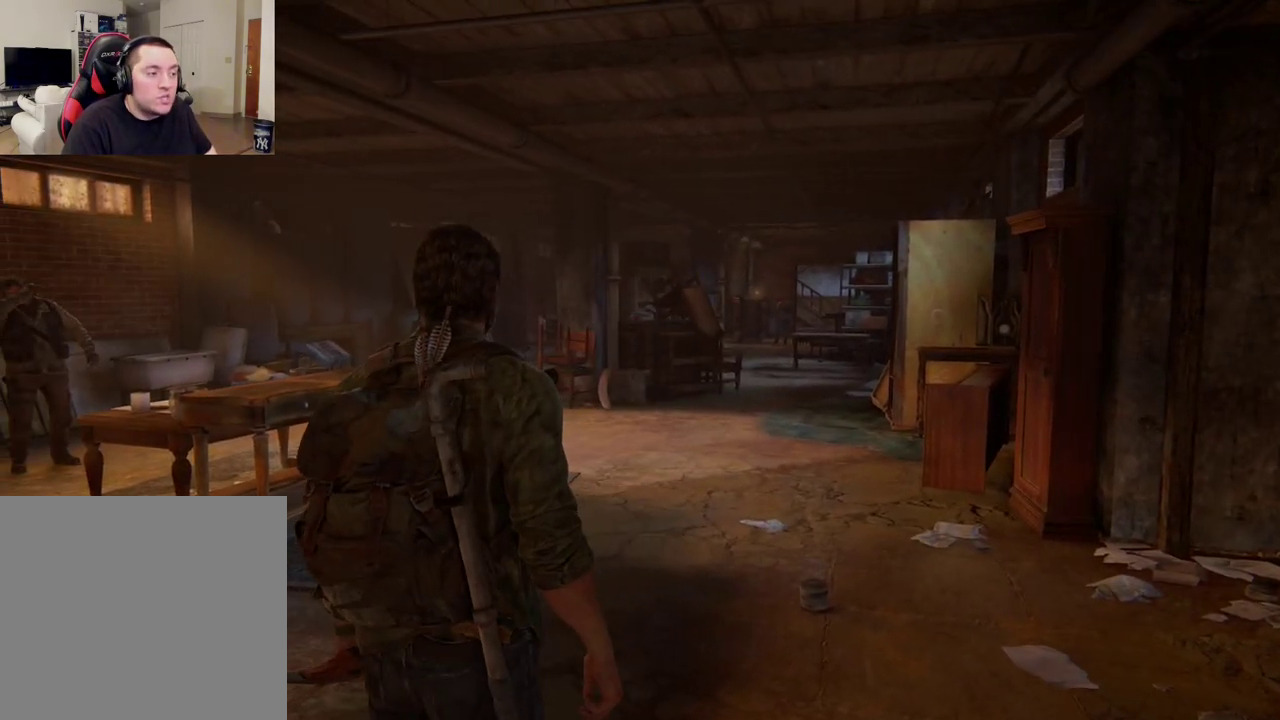
{"dt_ms": 300, "buttons": [], "left_stick": "center", "right_stick": "center", "events": []}
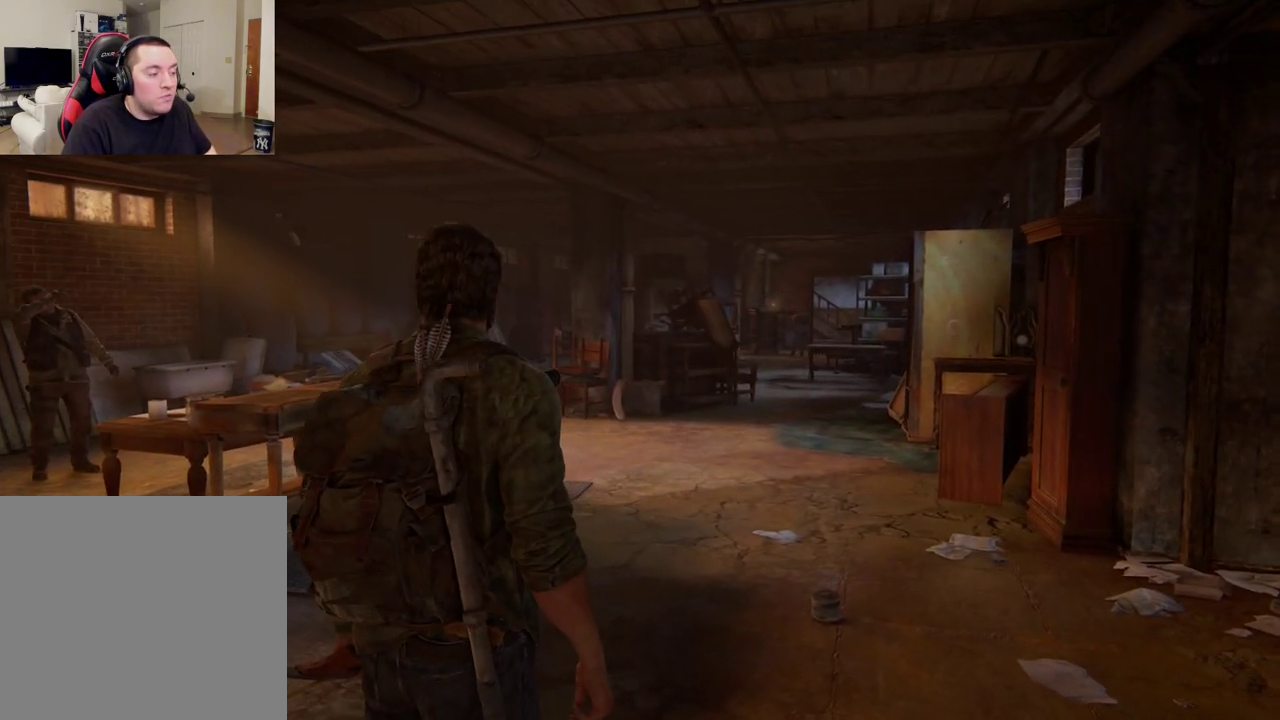
{"dt_ms": 400, "buttons": [], "left_stick": "center", "right_stick": "center", "events": []}
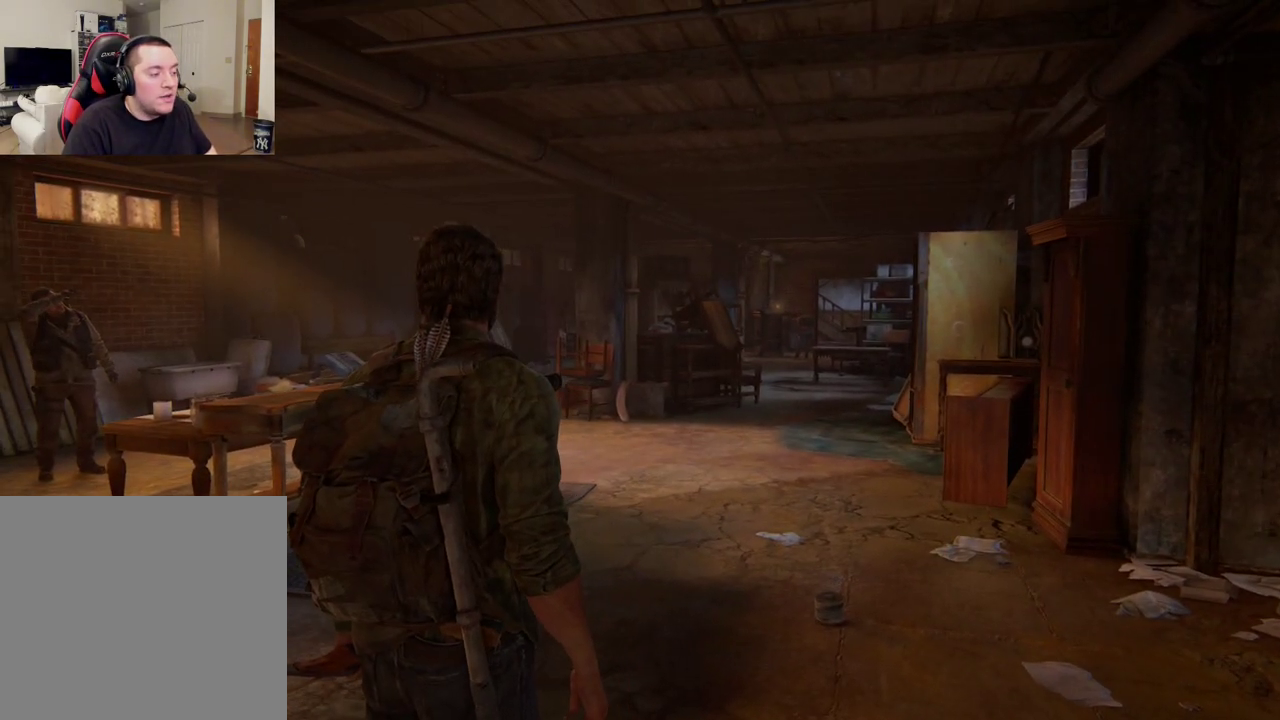
{"dt_ms": 600, "buttons": [], "left_stick": "center", "right_stick": "center", "events": []}
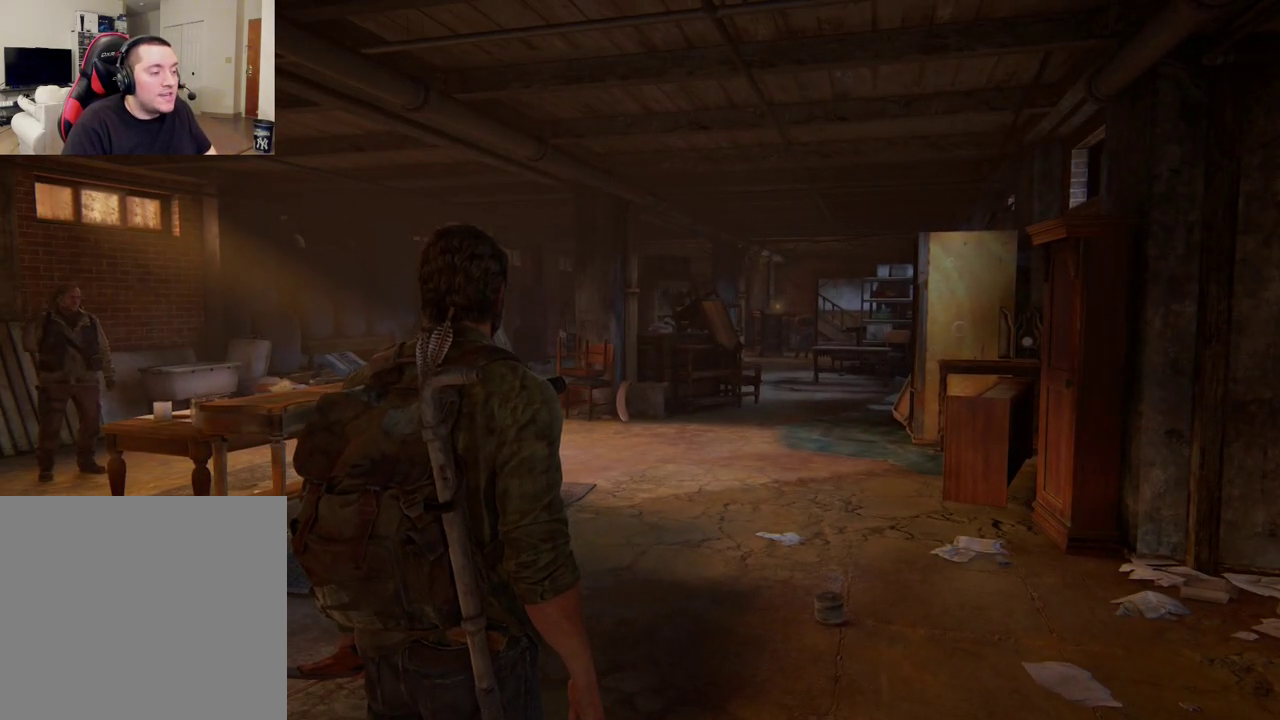
{"dt_ms": 300, "buttons": ["L1", "R1"], "left_stick": "center", "right_stick": "center", "events": [[200, "L1", "down"], [250, "R1", "down"]]}
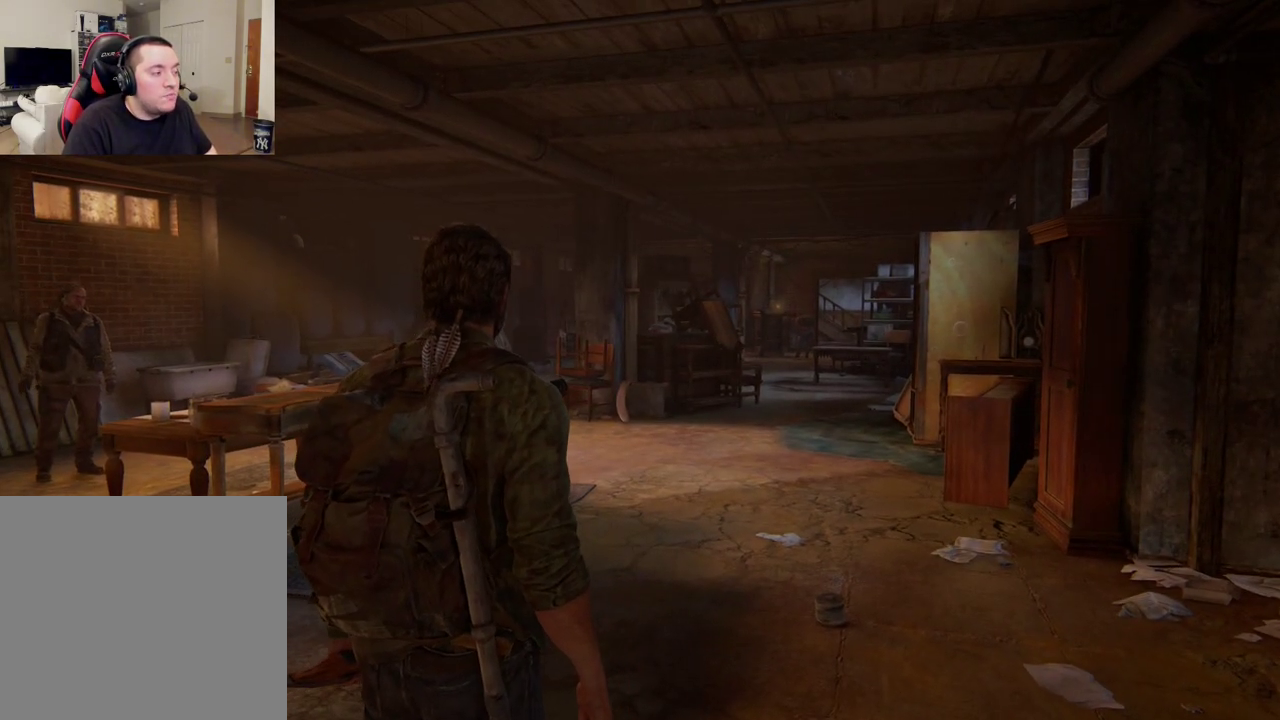
{"dt_ms": 500, "buttons": ["L1", "R1"], "left_stick": "center", "right_stick": "center", "events": []}
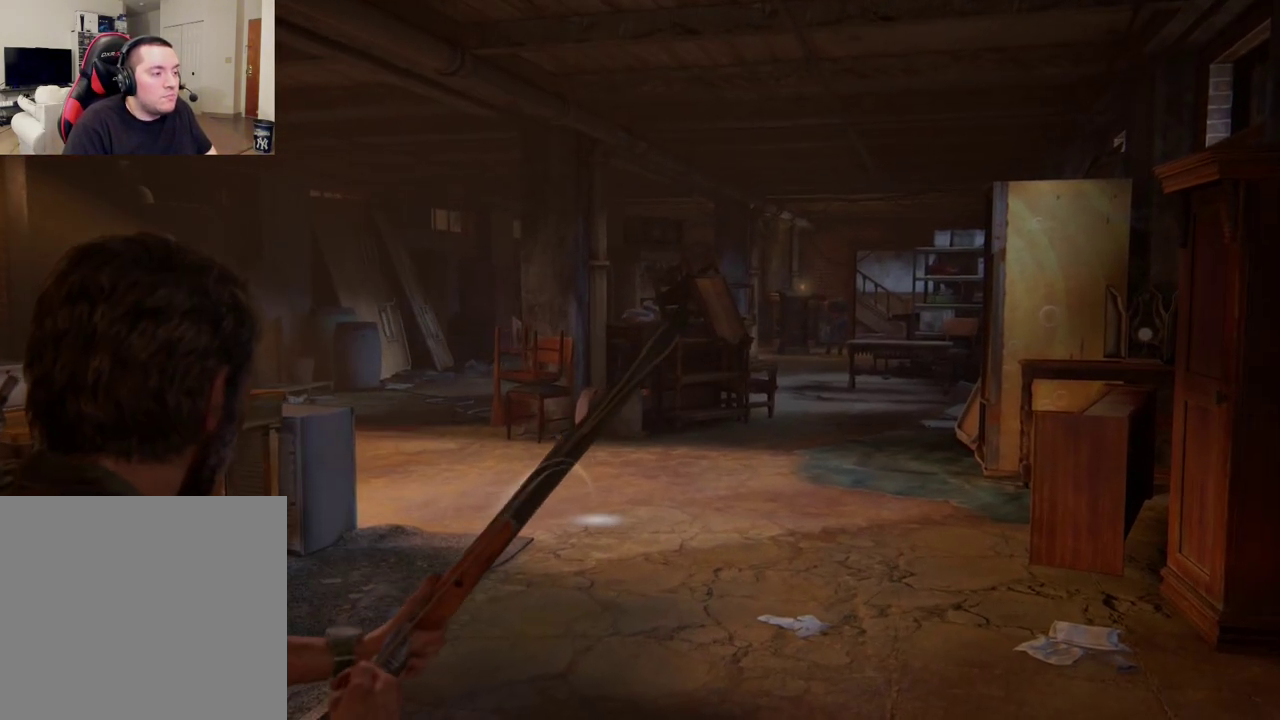
{"dt_ms": 400, "buttons": ["L1", "R1"], "left_stick": "center", "right_stick": "center", "events": []}
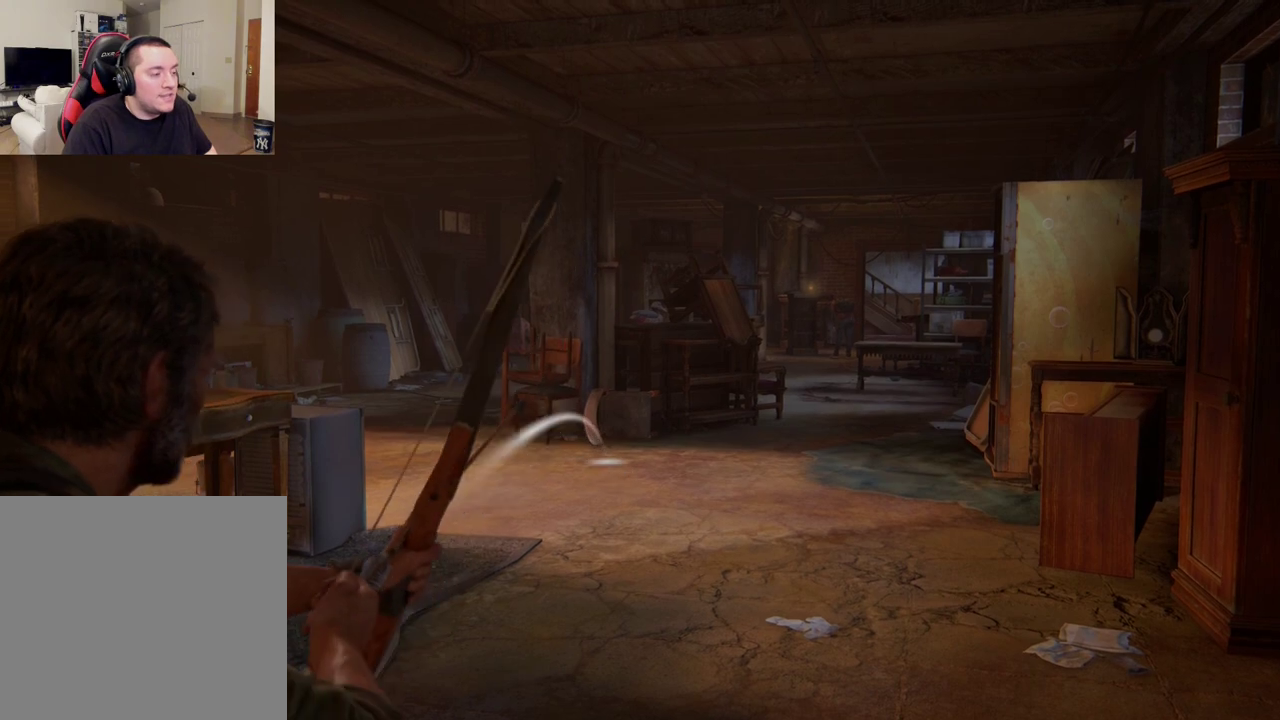
{"dt_ms": 300, "buttons": ["L1", "R1"], "left_stick": "center", "right_stick": "center", "events": [[67, "right_stick", "up-left"], [117, "right_stick", "up"], [167, "right_stick", "up-left"], [233, "right_stick", "center"]]}
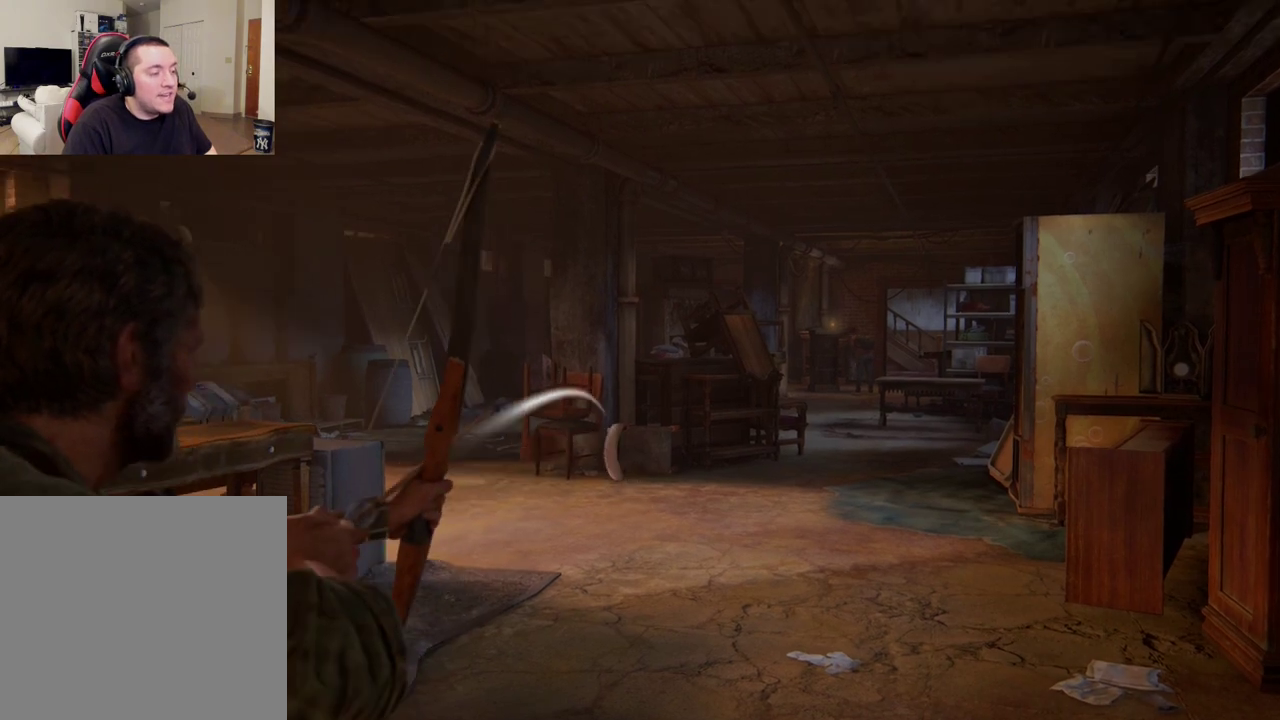
{"dt_ms": 500, "buttons": ["L1", "R1"], "left_stick": "center", "right_stick": "center", "events": [[217, "right_stick", "up-left"], [417, "right_stick", "center"]]}
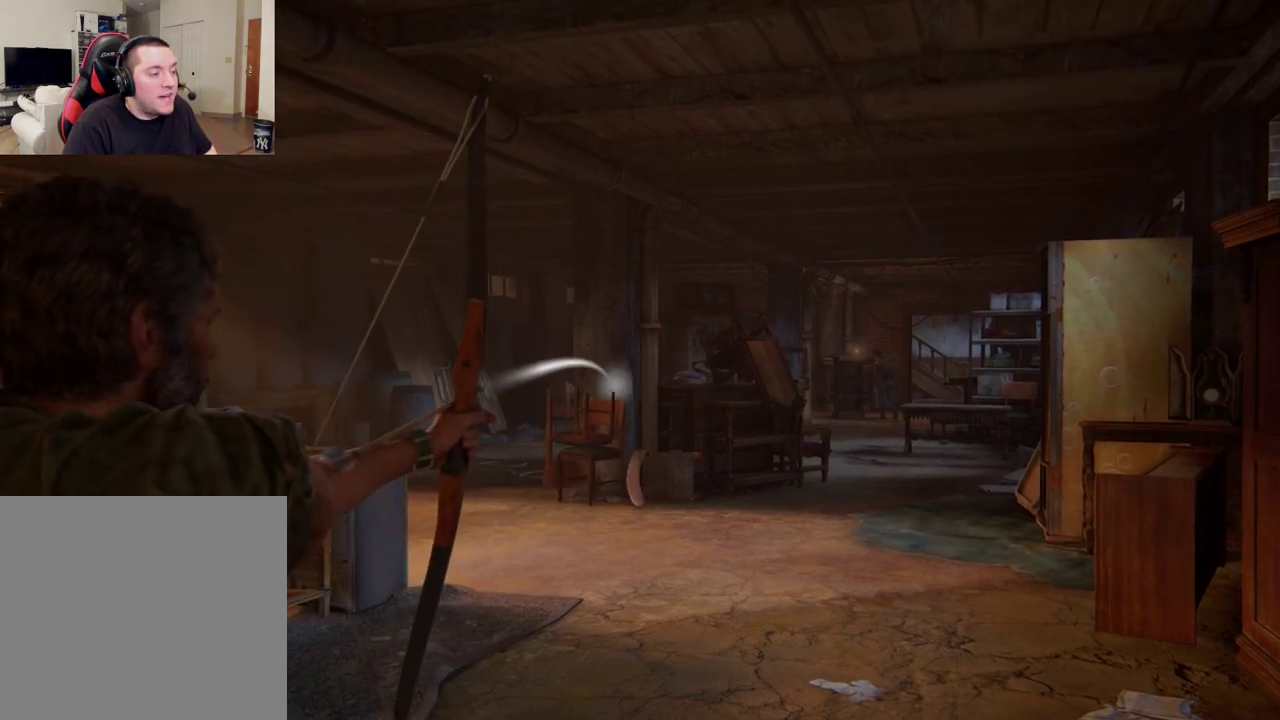
{"dt_ms": 600, "buttons": ["L1", "R1"], "left_stick": "center", "right_stick": "center", "events": [[117, "right_stick", "up"], [250, "right_stick", "center"]]}
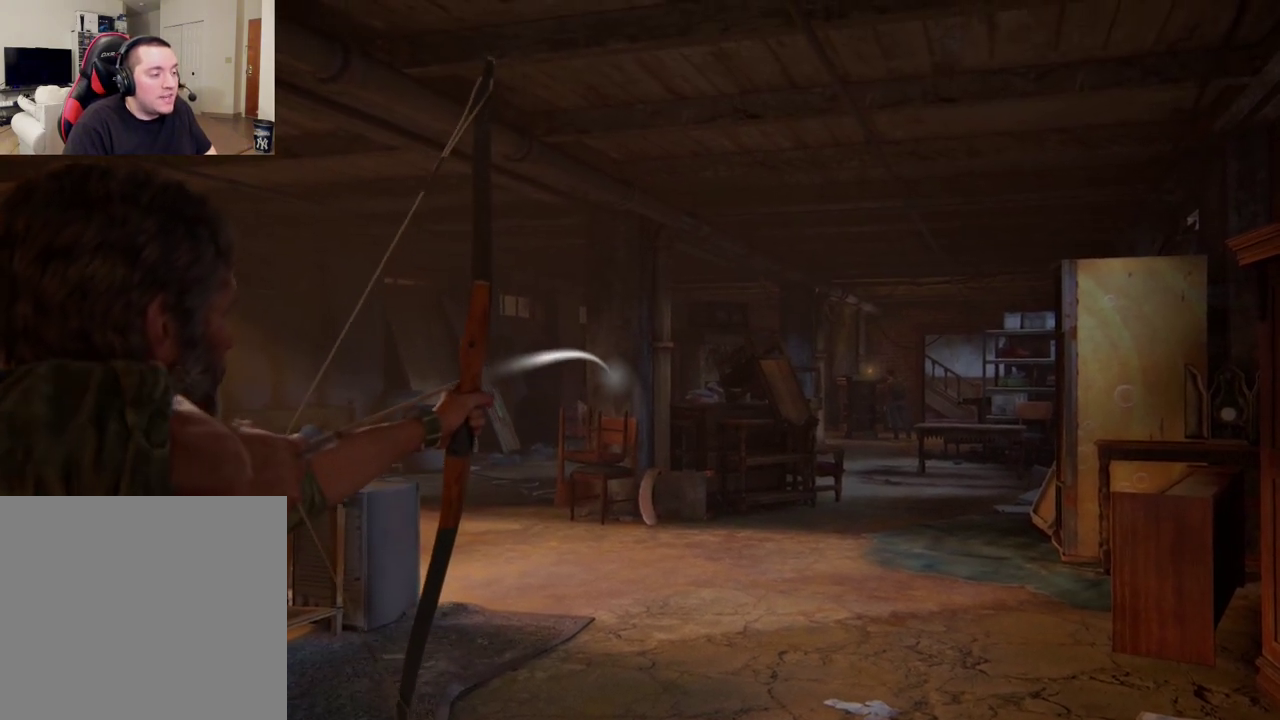
{"dt_ms": 400, "buttons": ["L1", "R1"], "left_stick": "center", "right_stick": "center", "events": []}
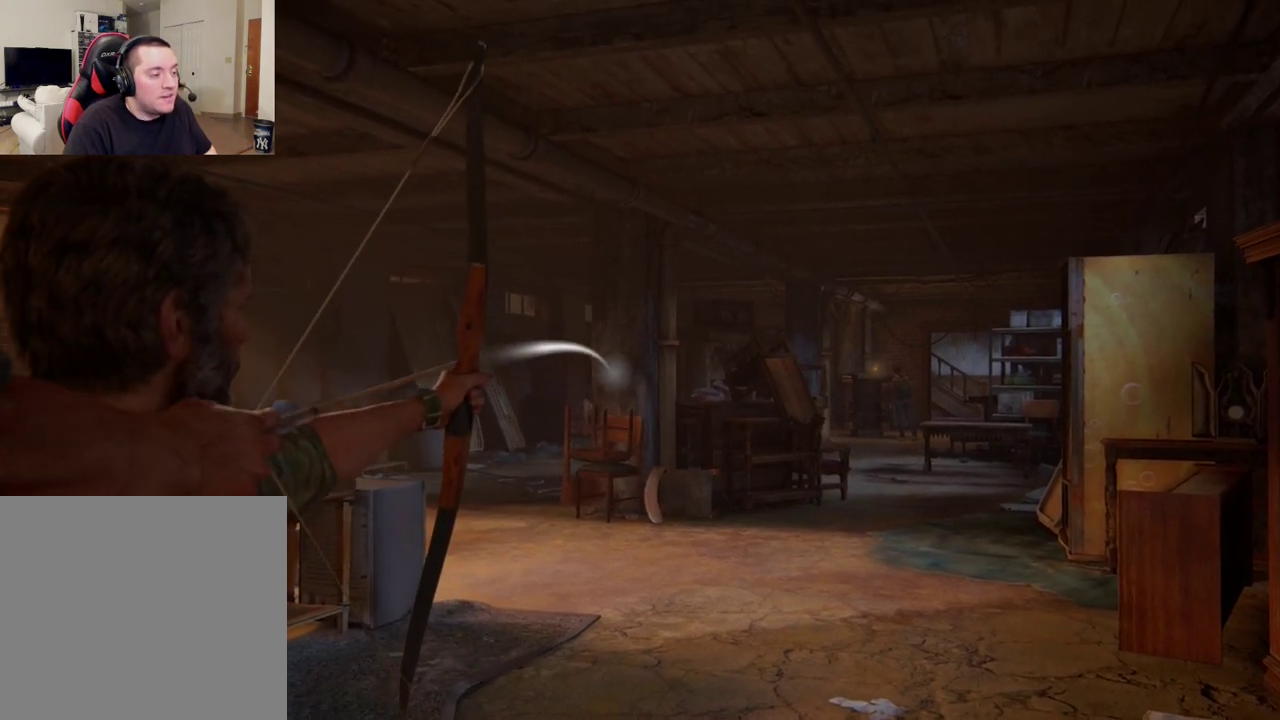
{"dt_ms": 500, "buttons": ["L1", "R1"], "left_stick": "center", "right_stick": "center", "events": []}
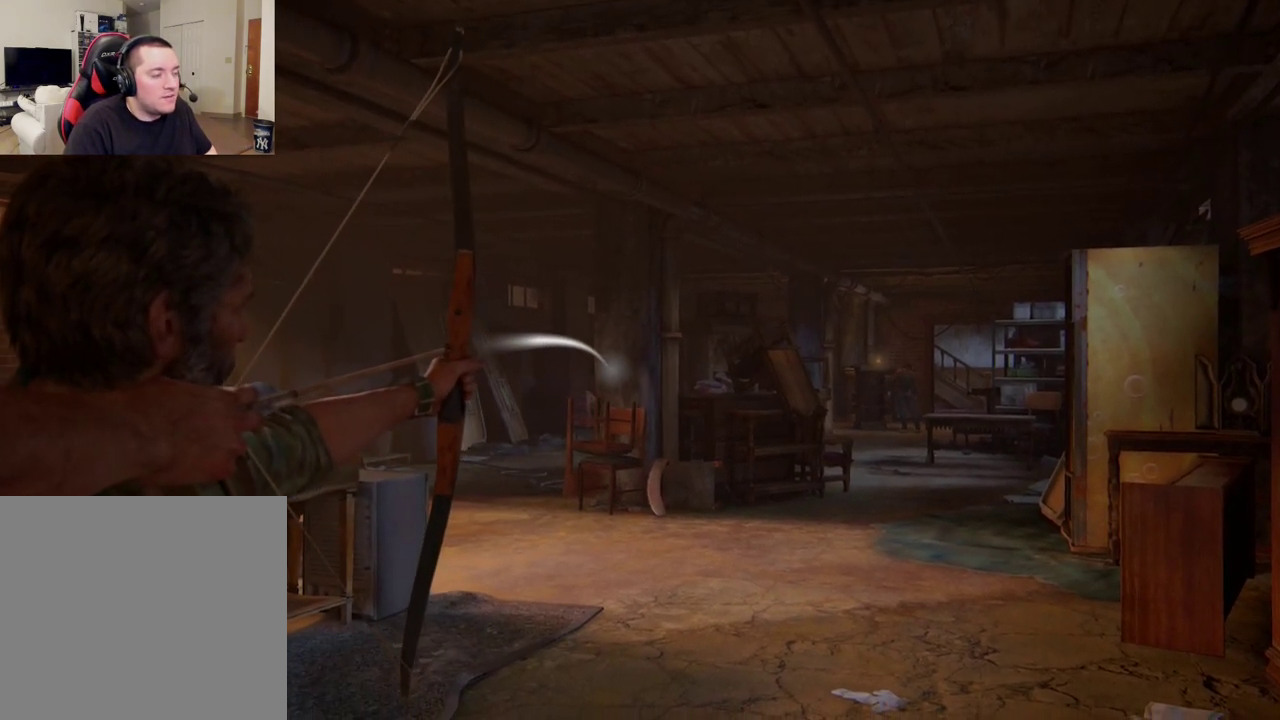
{"dt_ms": 500, "buttons": ["L1", "R1"], "left_stick": "center", "right_stick": "center", "events": []}
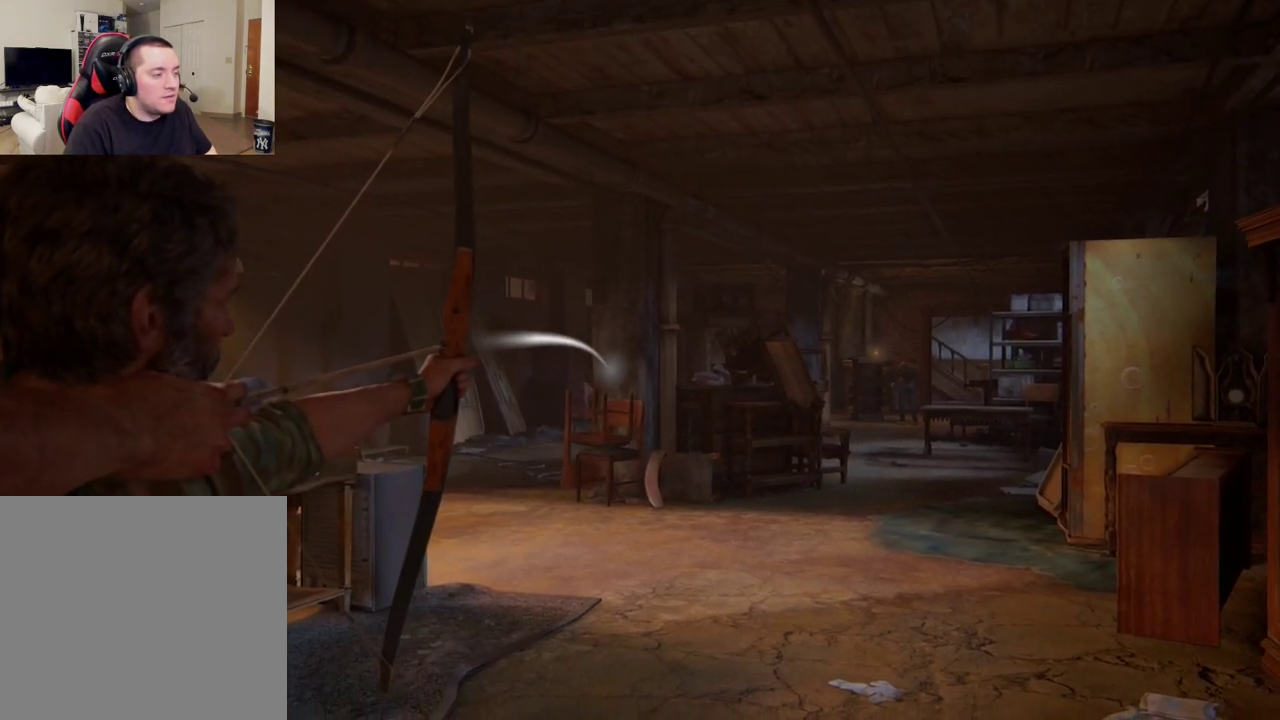
{"dt_ms": 400, "buttons": ["L1", "R1"], "left_stick": "center", "right_stick": "center", "events": []}
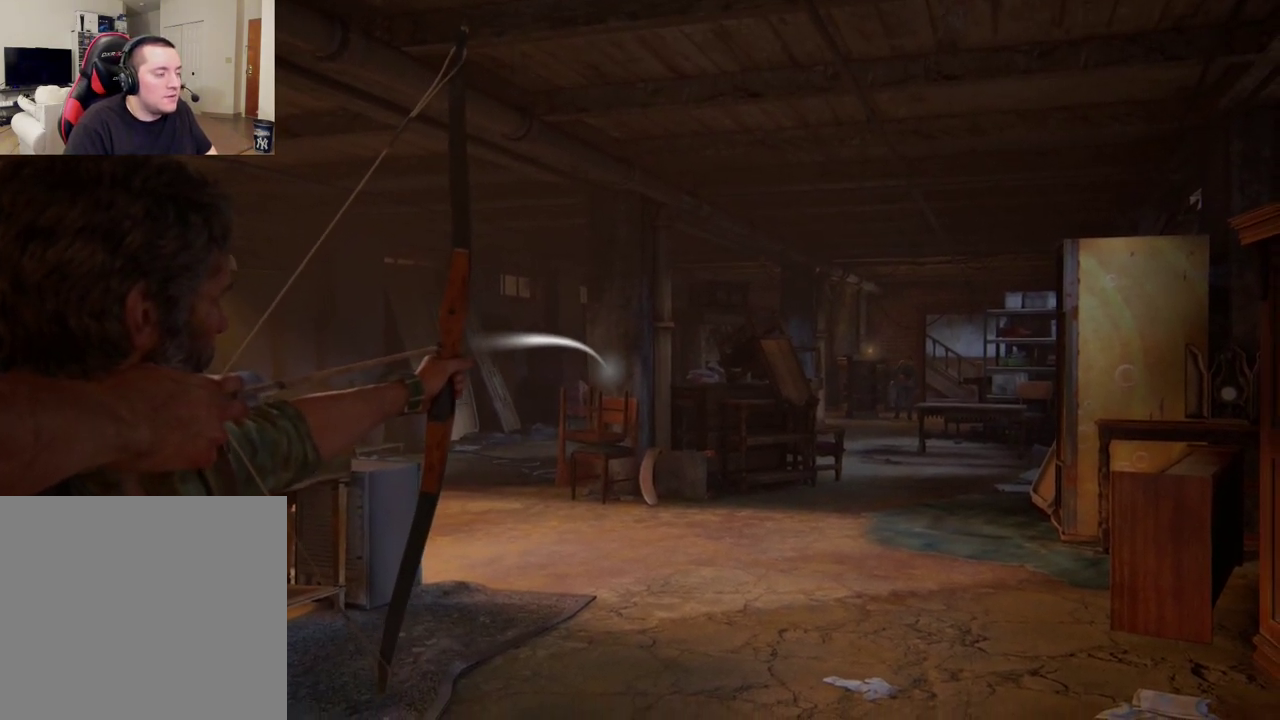
{"dt_ms": 600, "buttons": ["L1", "R1"], "left_stick": "center", "right_stick": "center", "events": []}
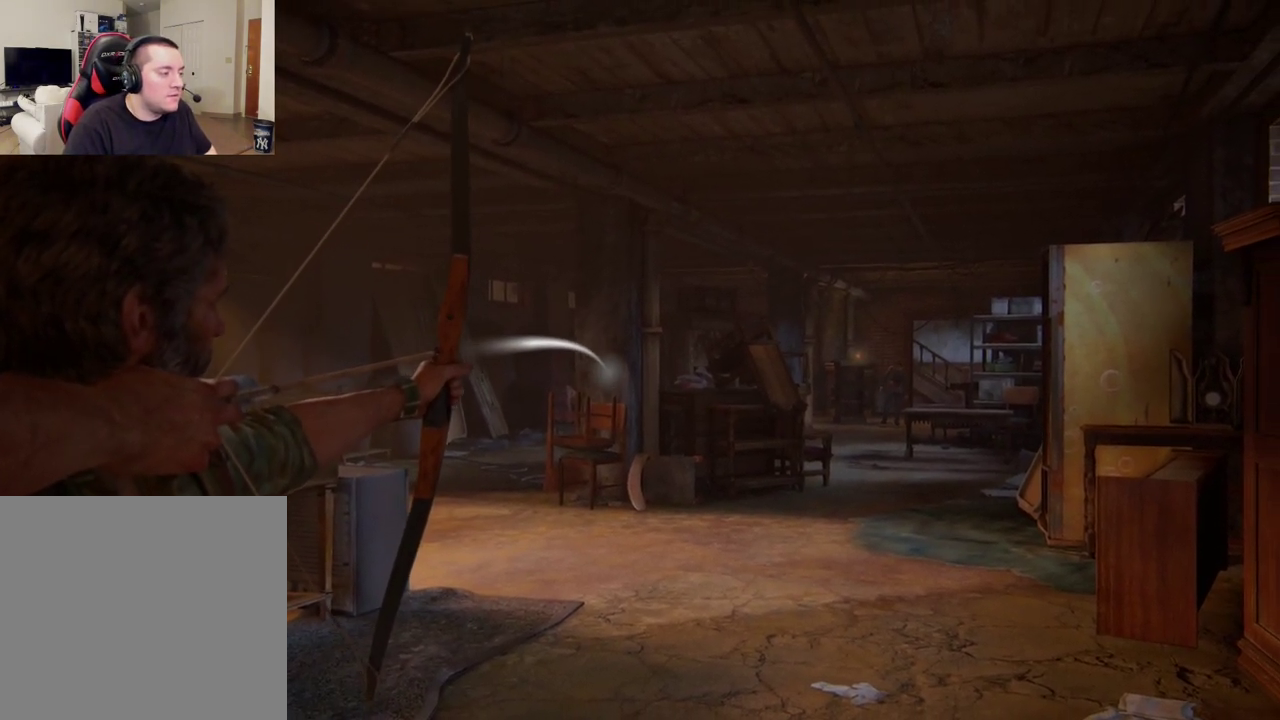
{"dt_ms": 500, "buttons": ["L1", "R1"], "left_stick": "center", "right_stick": "center", "events": []}
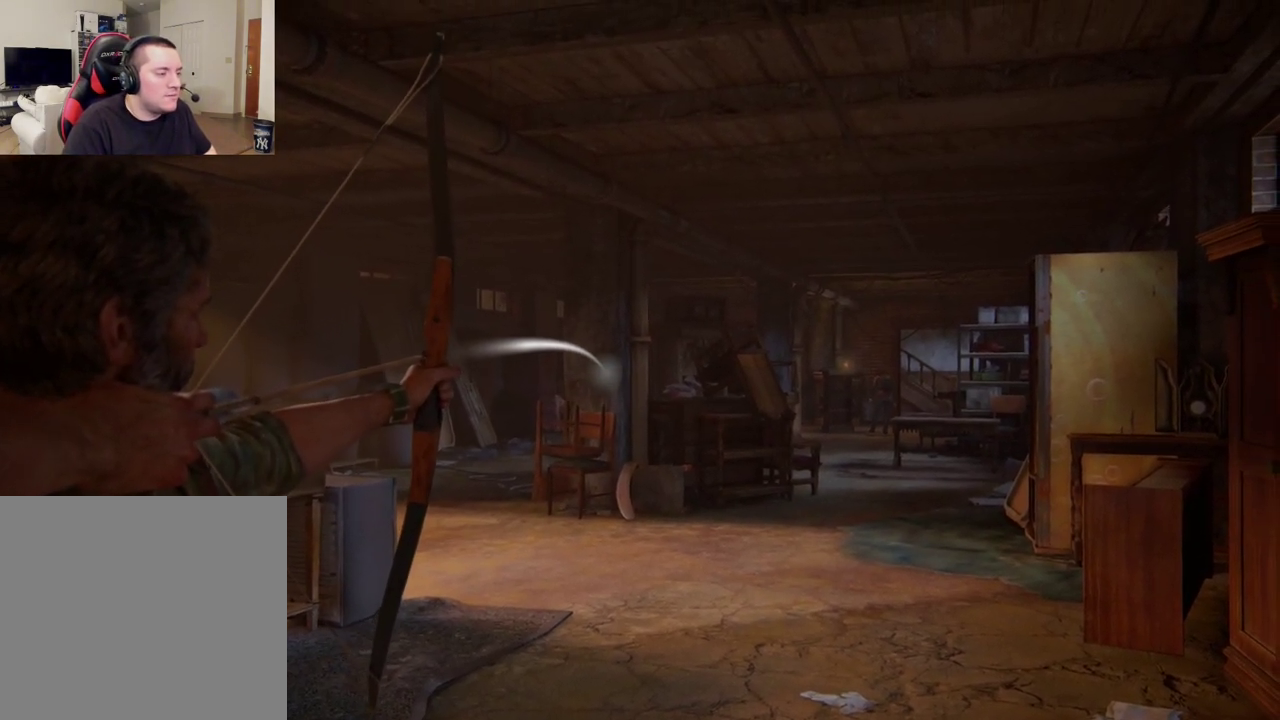
{"dt_ms": 700, "buttons": ["L1", "R1"], "left_stick": "center", "right_stick": "center", "events": []}
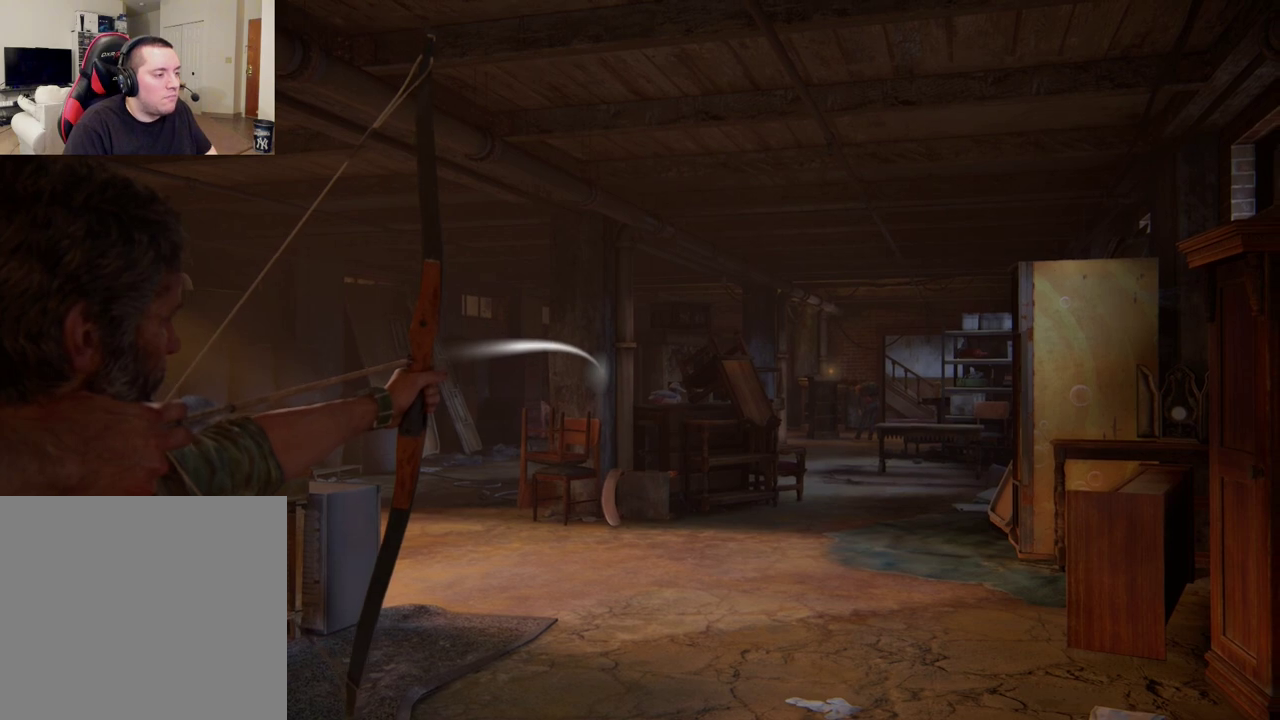
{"dt_ms": 300, "buttons": ["L1", "R1"], "left_stick": "center", "right_stick": "center", "events": []}
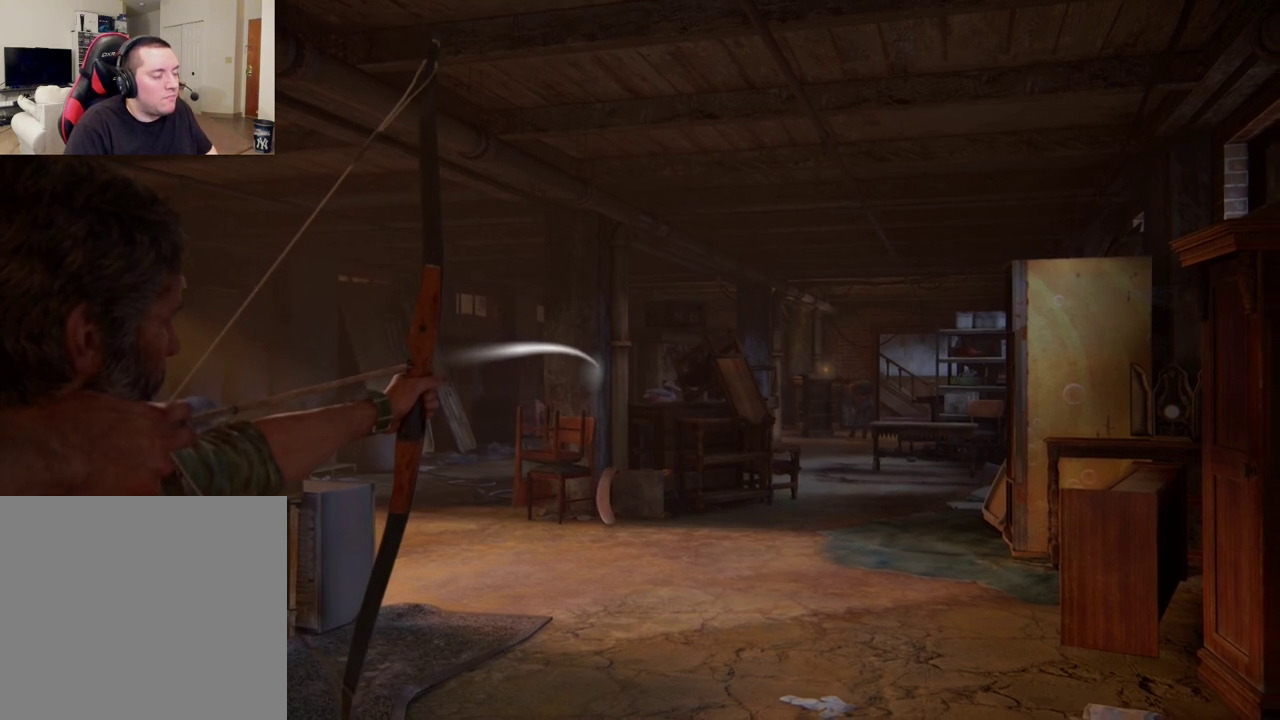
{"dt_ms": 500, "buttons": ["L1", "R1"], "left_stick": "center", "right_stick": "center", "events": []}
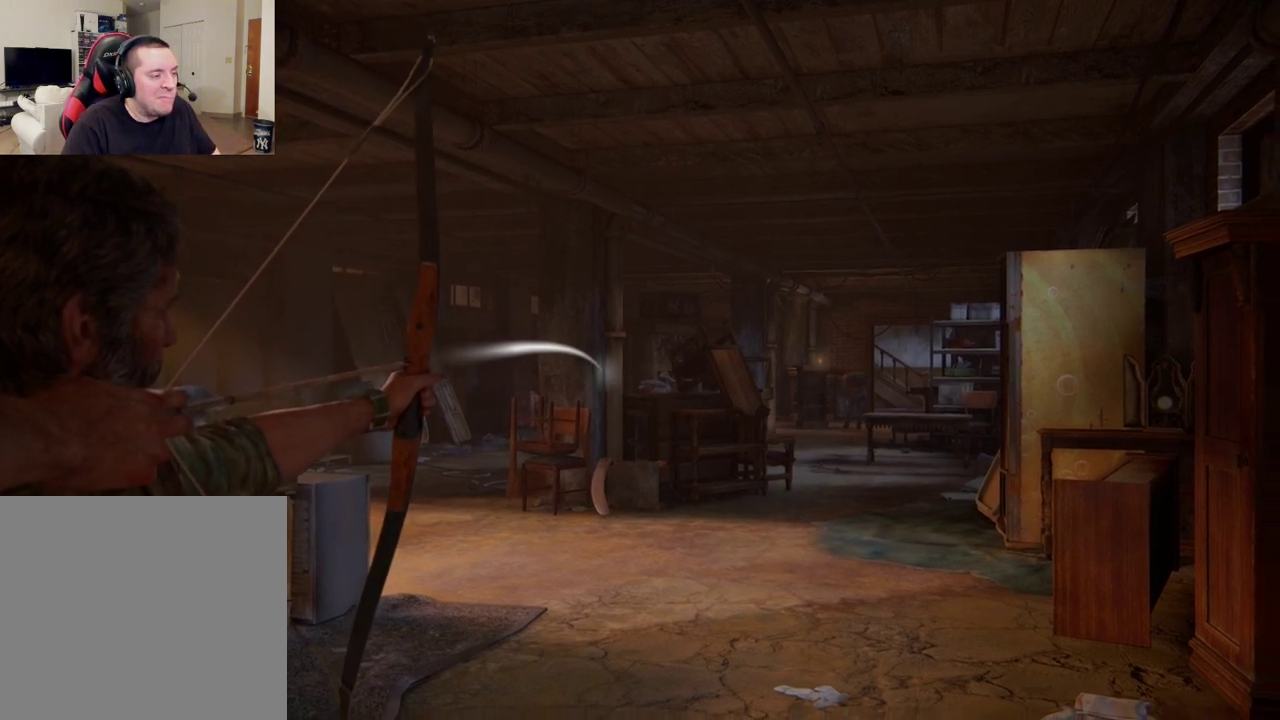
{"dt_ms": 500, "buttons": ["L1", "R1"], "left_stick": "center", "right_stick": "center", "events": []}
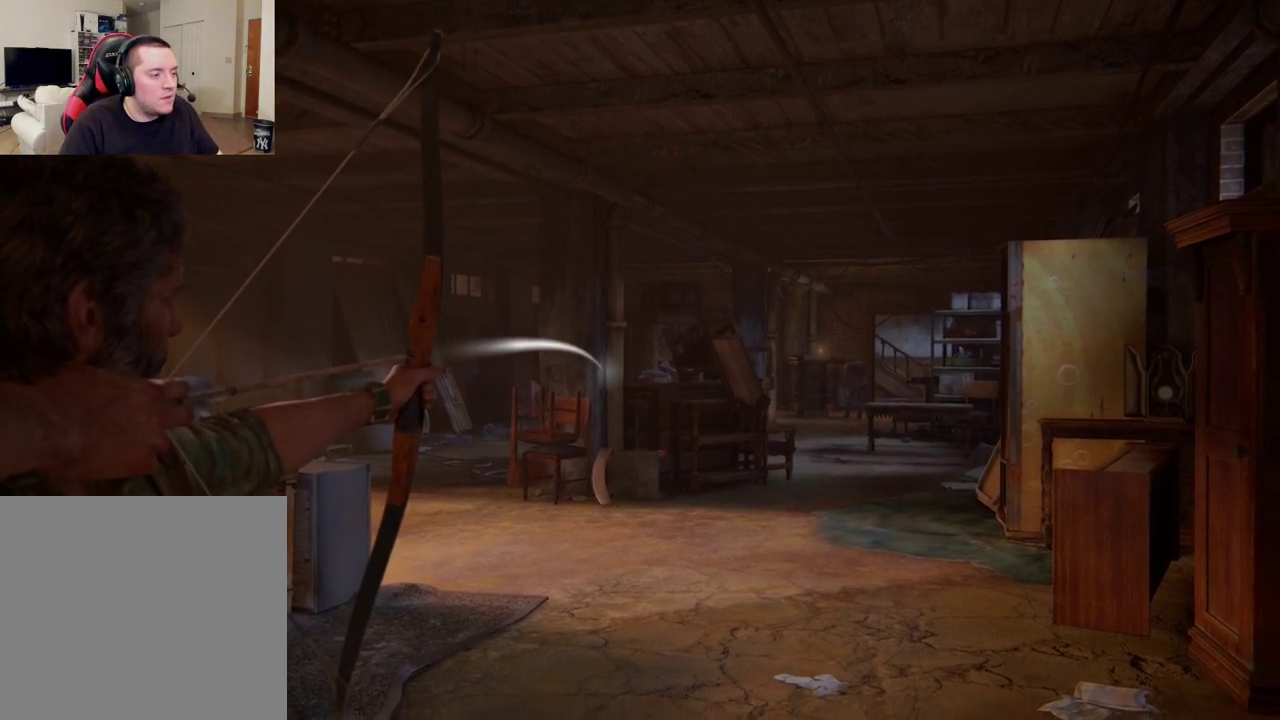
{"dt_ms": 500, "buttons": ["L1", "R1"], "left_stick": "center", "right_stick": "center", "events": []}